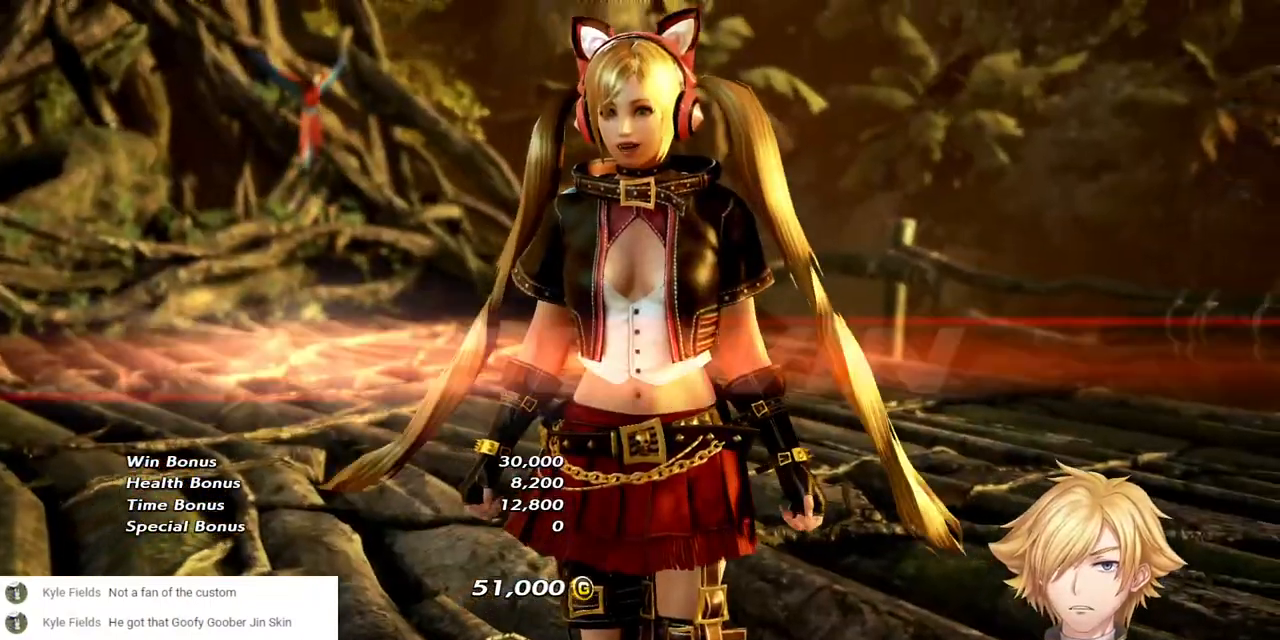
Gameplay with a controller (PlayStation layout); each line is a JSON object with the inputs held at the frame after it. "events" lists button and stick changes between this image and that frame as [ms after this image, input, new state], when the widget could be followed in between.
{"buttons": ["START"], "left_stick": "center", "right_stick": "center", "events": [[33, "R1", "up"], [33, "R2", "up"], [217, "START", "down"], [350, "START", "up"], [433, "START", "down"]]}
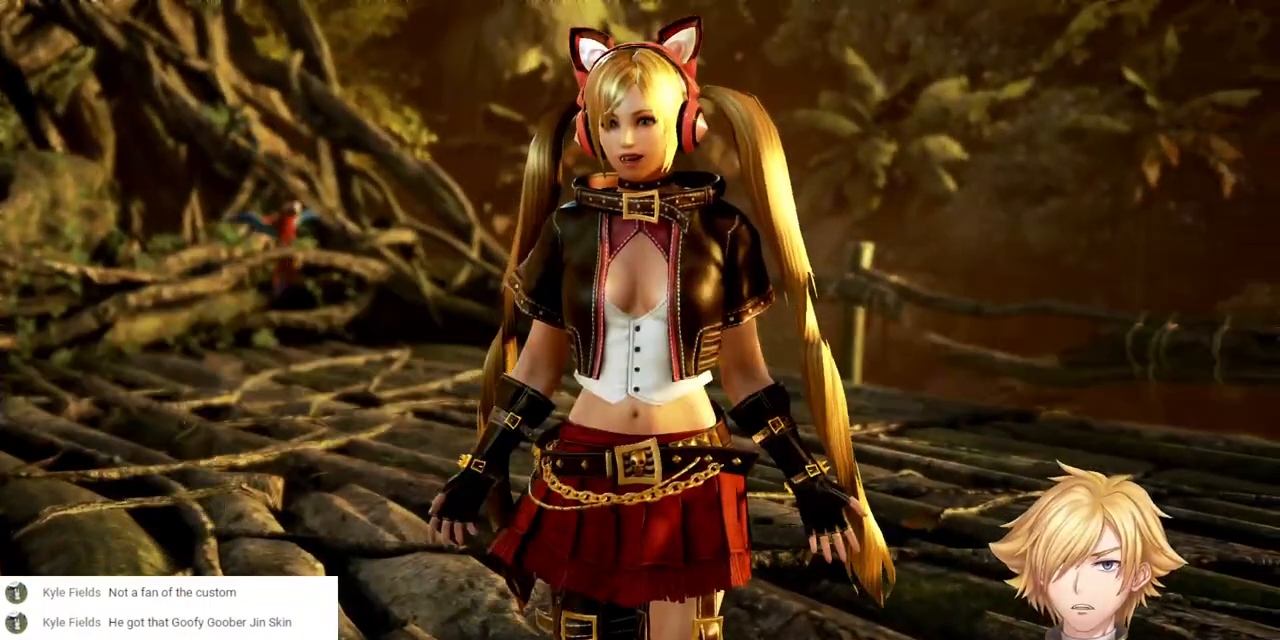
{"buttons": [], "left_stick": "center", "right_stick": "center", "events": [[50, "START", "up"], [117, "START", "down"], [217, "START", "up"]]}
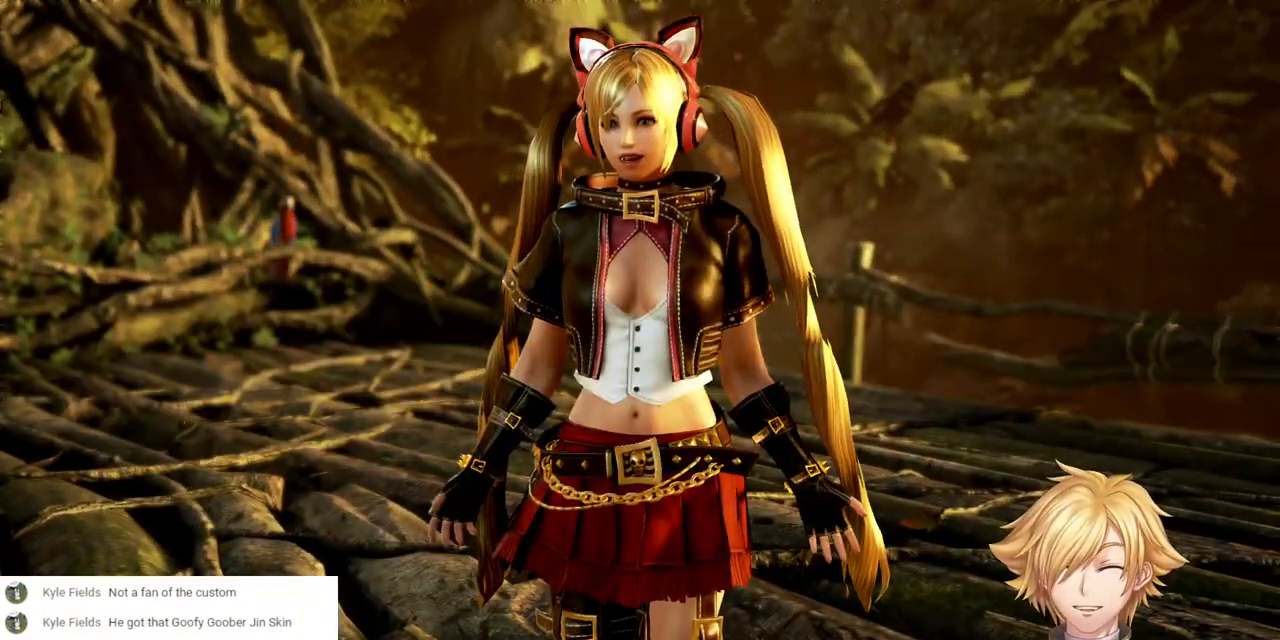
{"buttons": [], "left_stick": "center", "right_stick": "center", "events": []}
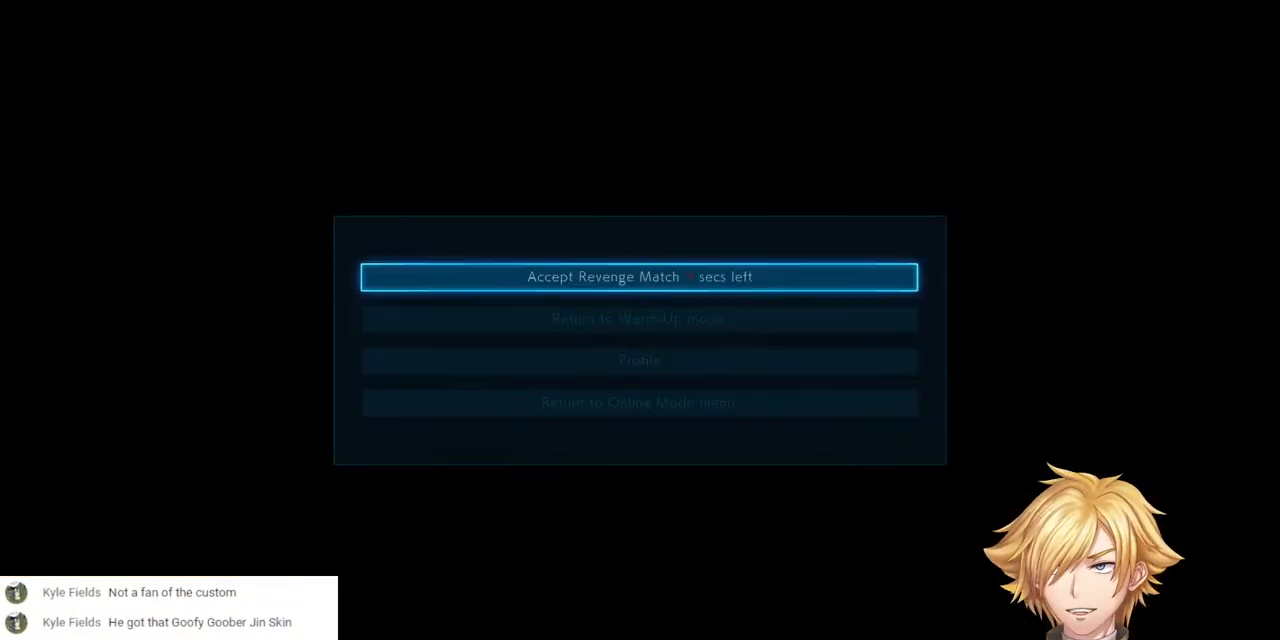
{"buttons": ["CROSS"], "left_stick": "center", "right_stick": "center", "events": [[117, "CROSS", "down"], [233, "CROSS", "up"], [300, "CROSS", "down"], [367, "CROSS", "up"], [467, "CROSS", "down"]]}
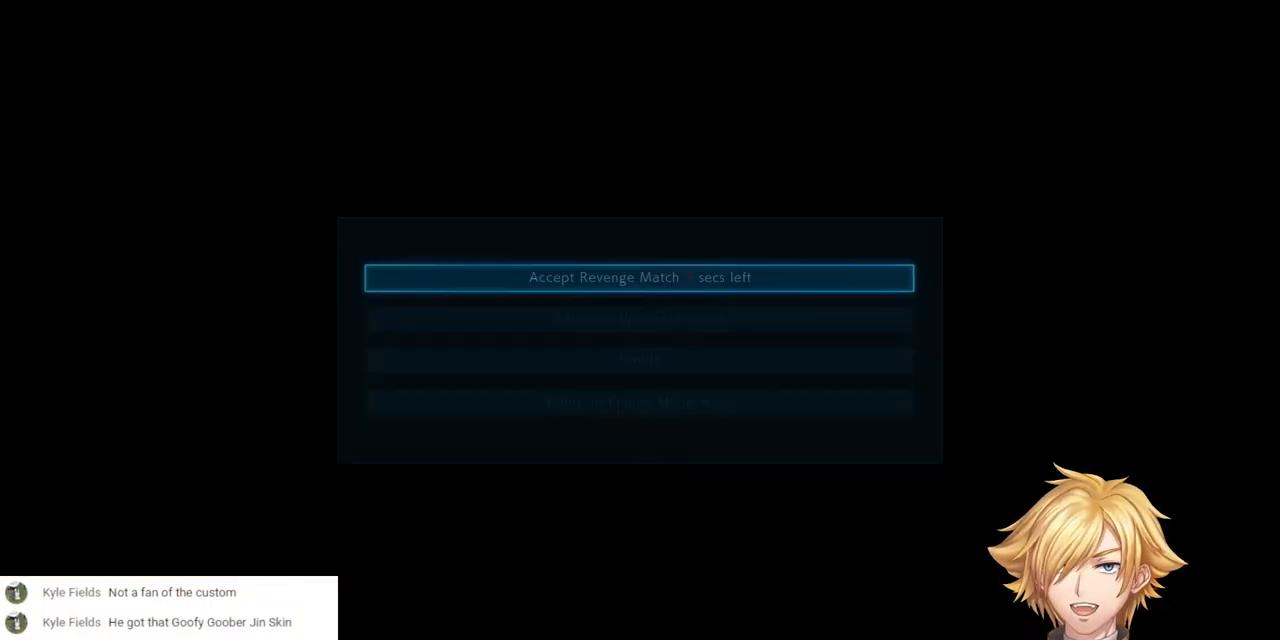
{"buttons": [], "left_stick": "center", "right_stick": "center", "events": [[67, "CROSS", "up"]]}